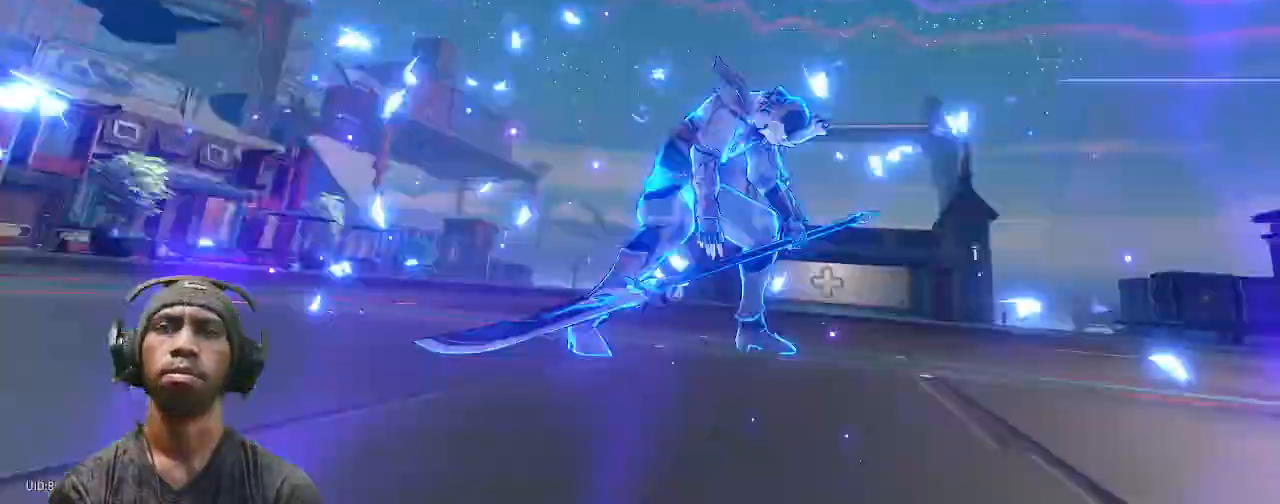
Gameplay with a controller (PlayStation layout); each line is a JSON object with the inputs held at the frame after it. "events" lists button and stick changes between this image and that frame as [ms after this image, input, new state], when the widget could be followed in between. Not read: HOME L3 R3.
{"buttons": ["R2"], "left_stick": "center", "right_stick": "center"}
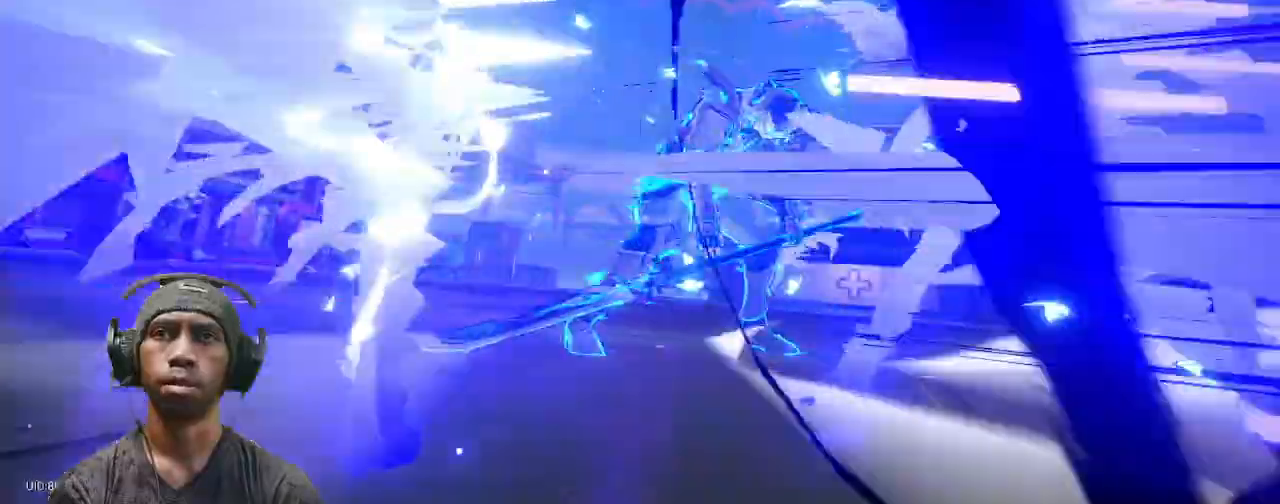
{"buttons": ["R2"], "left_stick": "center", "right_stick": "center", "events": []}
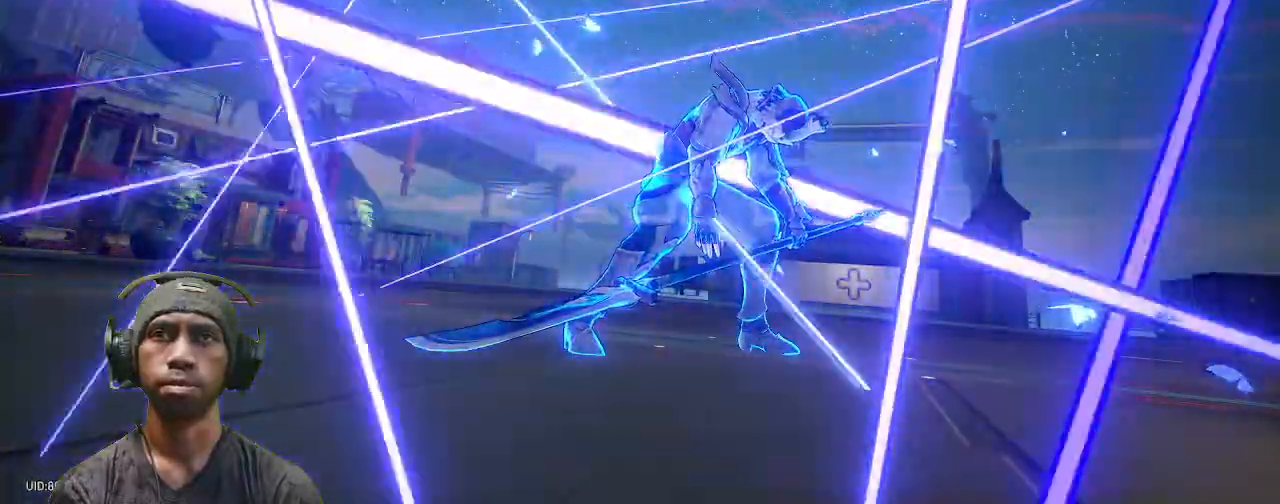
{"buttons": ["R2"], "left_stick": "center", "right_stick": "center", "events": []}
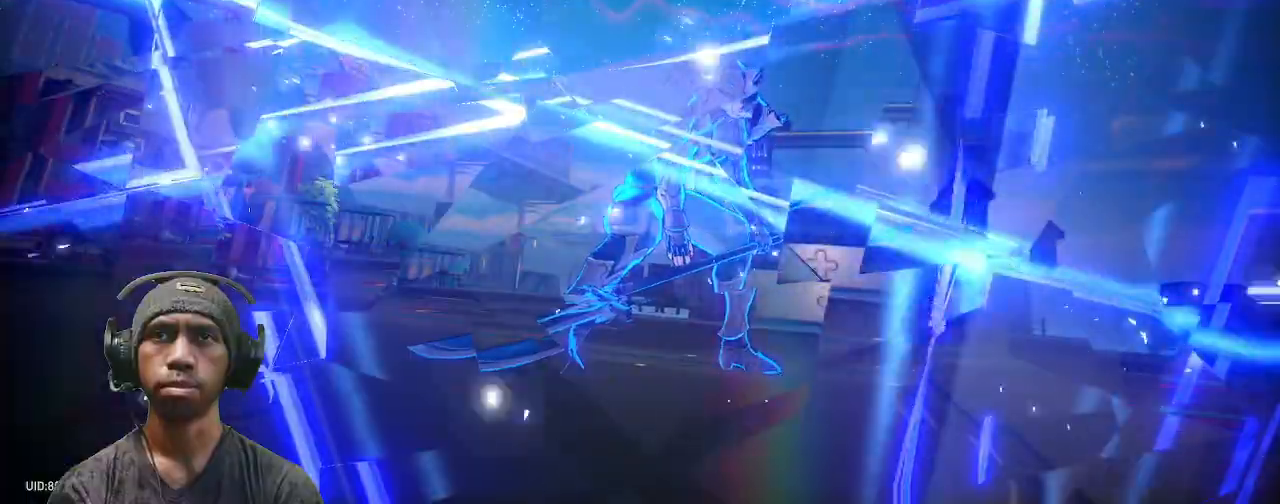
{"buttons": ["R2"], "left_stick": "center", "right_stick": "center", "events": []}
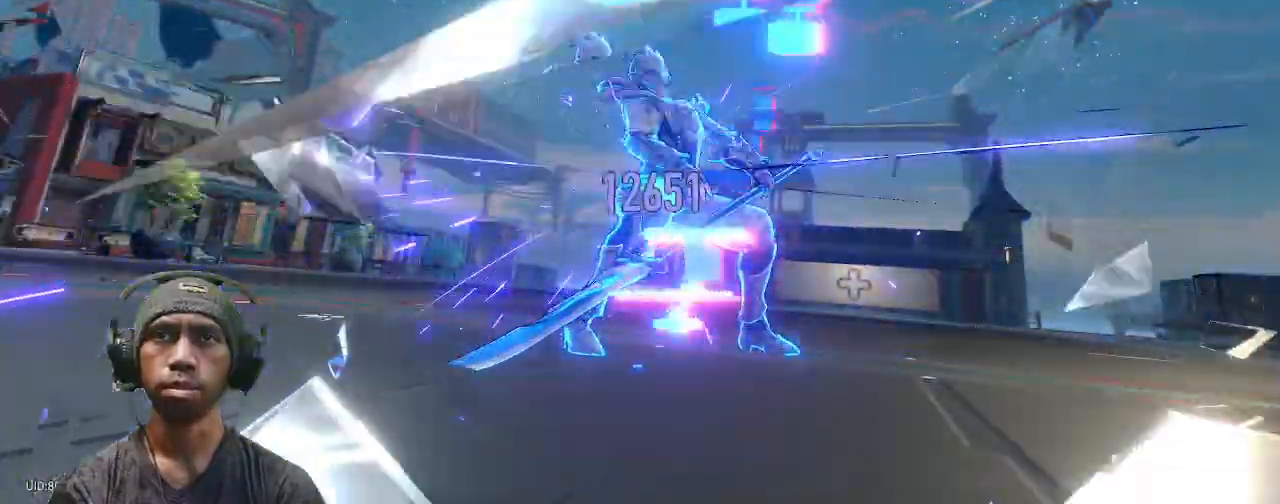
{"buttons": ["R2"], "left_stick": "center", "right_stick": "center", "events": []}
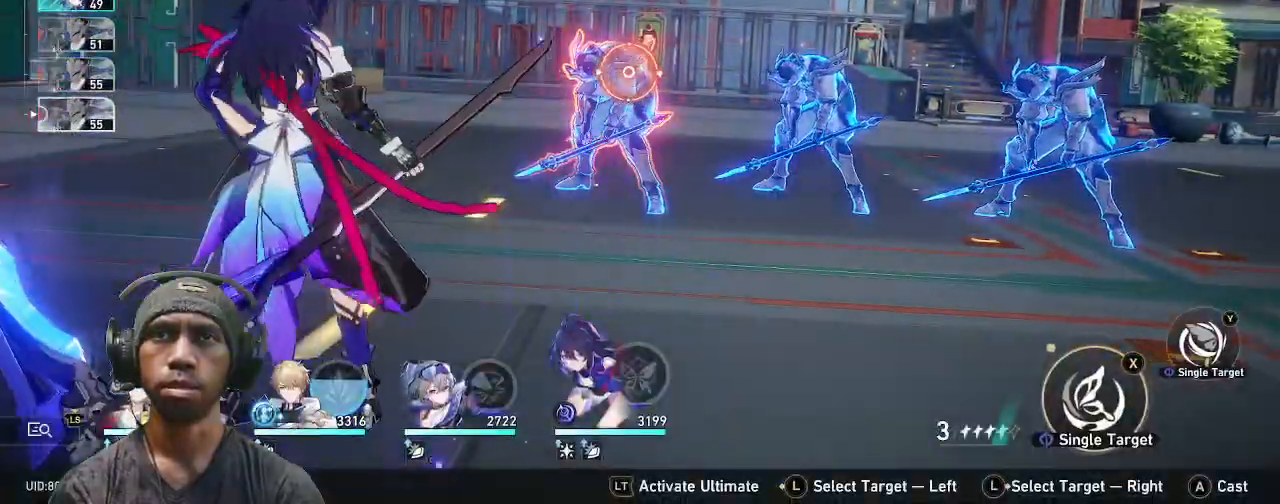
{"buttons": ["R2"], "left_stick": "center", "right_stick": "center"}